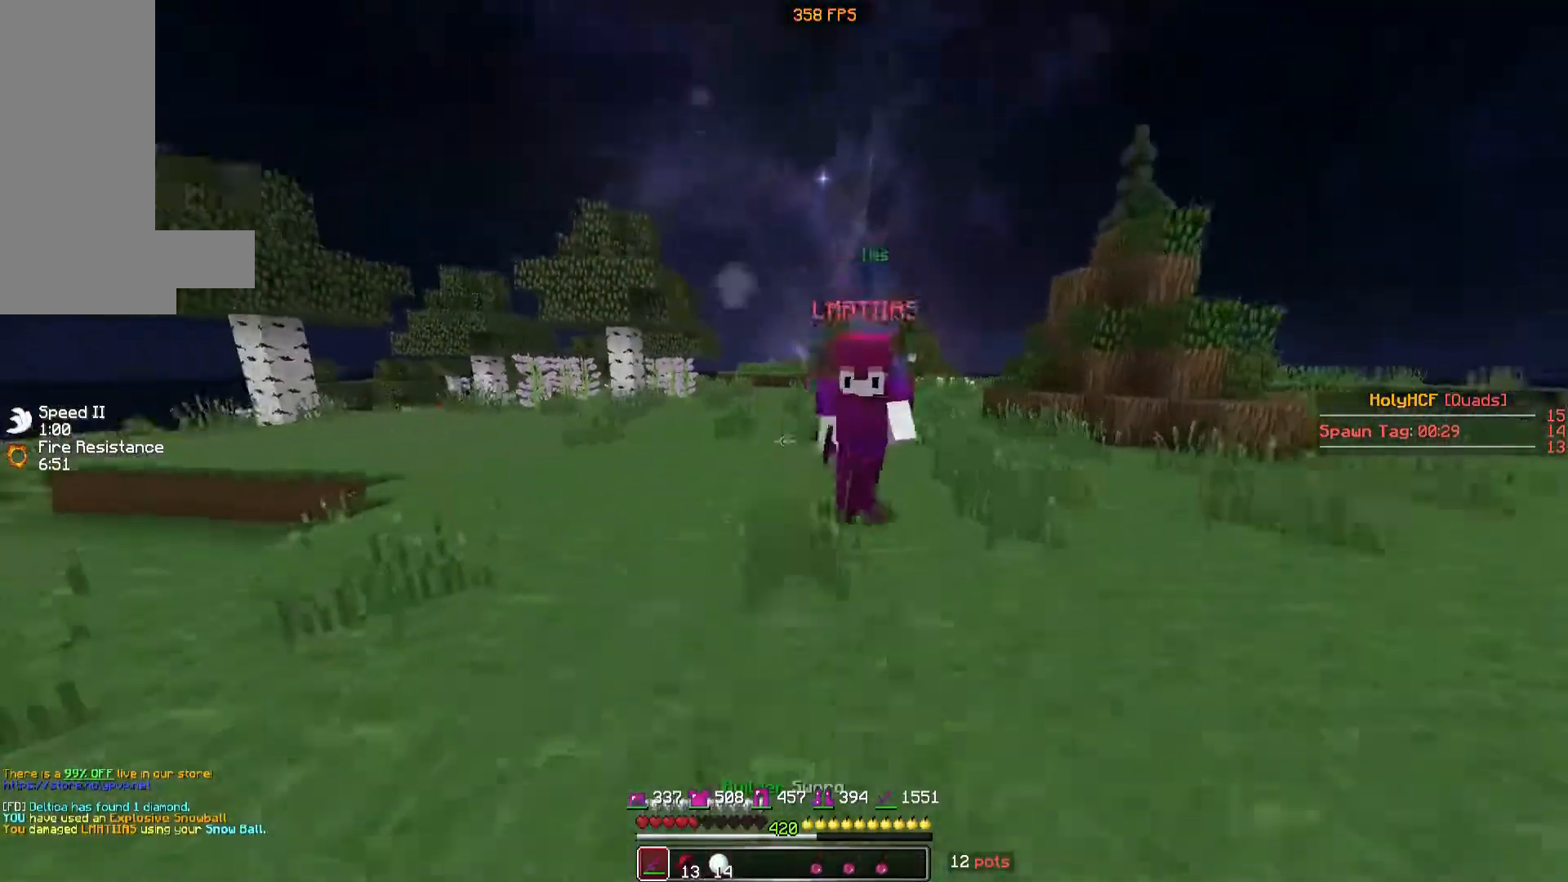
Gameplay with keyboard and mouse; each line is a JSON object with the keys and mouse buttons held at the frame after it. "events" lists presses ("down") and releases ("up") of "a", "d", "s", "space", "w", "mouse_left" and "mouse_right" between this image and that frame as [ms after this image, input, new state], when the widget could be followed in between. "mouse_left", "mouse_right" = the "left", "right" buttons of the "mouse" list. No other keys are recorded. Fast repeated clicks can show as one long hold. Mouse movement is not recorded.
{"keys": ["d", "w"], "mouse": ["left"], "events": [[20, "d", "down"], [120, "mouse_left", "down"], [160, "mouse_left", "up"], [220, "mouse_left", "down"], [260, "w", "up"], [420, "w", "down"]]}
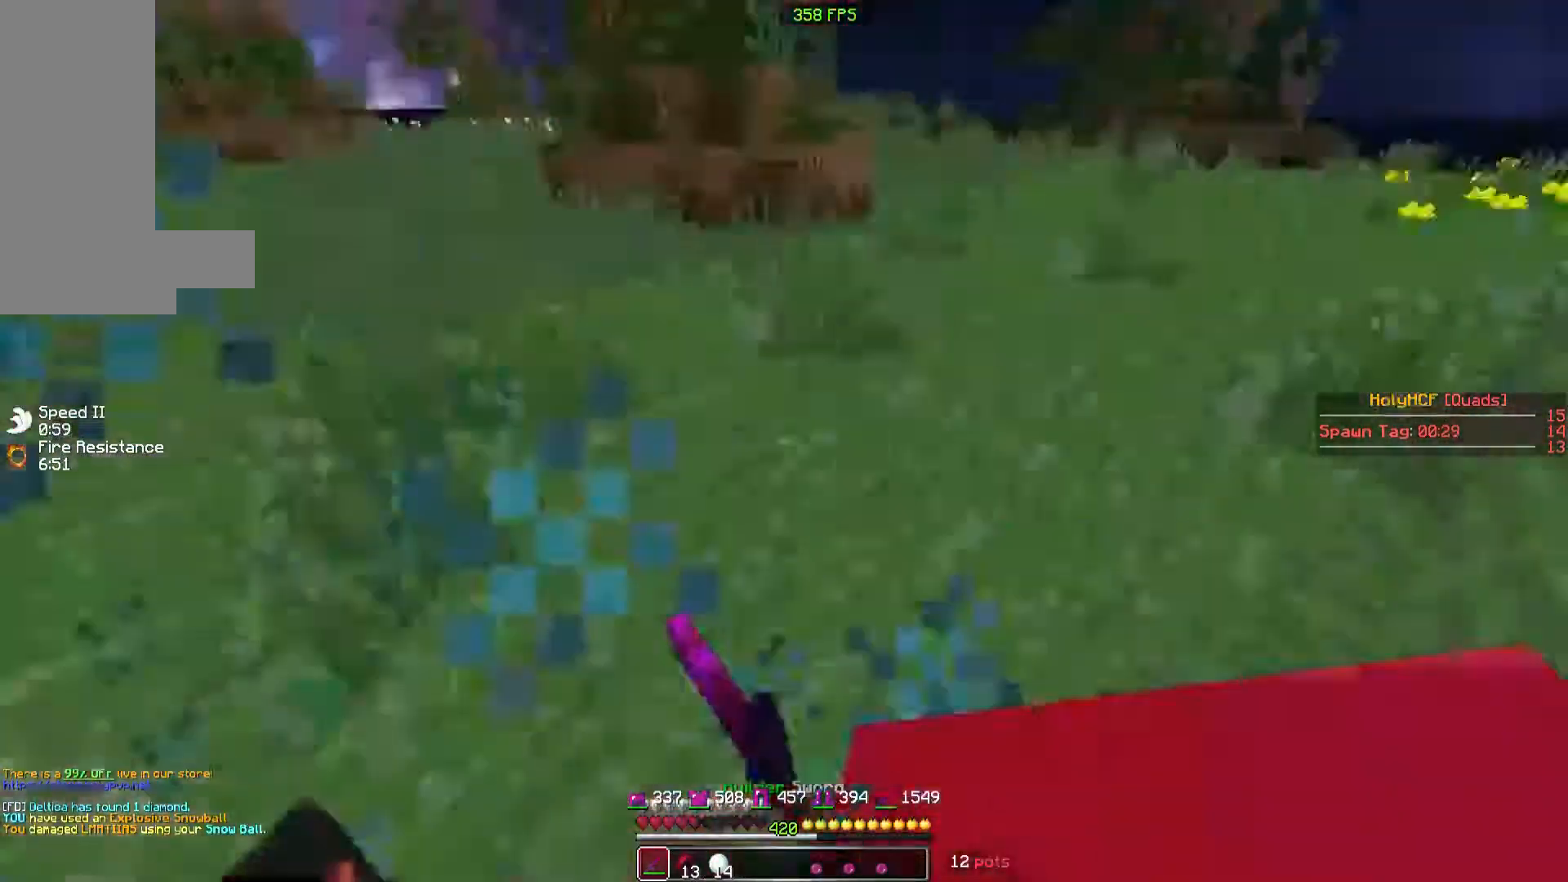
{"keys": ["a", "w"], "mouse": ["left"], "events": [[20, "mouse_left", "up"], [120, "mouse_left", "down"], [160, "mouse_left", "up"], [220, "mouse_left", "down"], [320, "mouse_left", "up"], [360, "mouse_left", "down"], [420, "a", "down"], [460, "d", "up"]]}
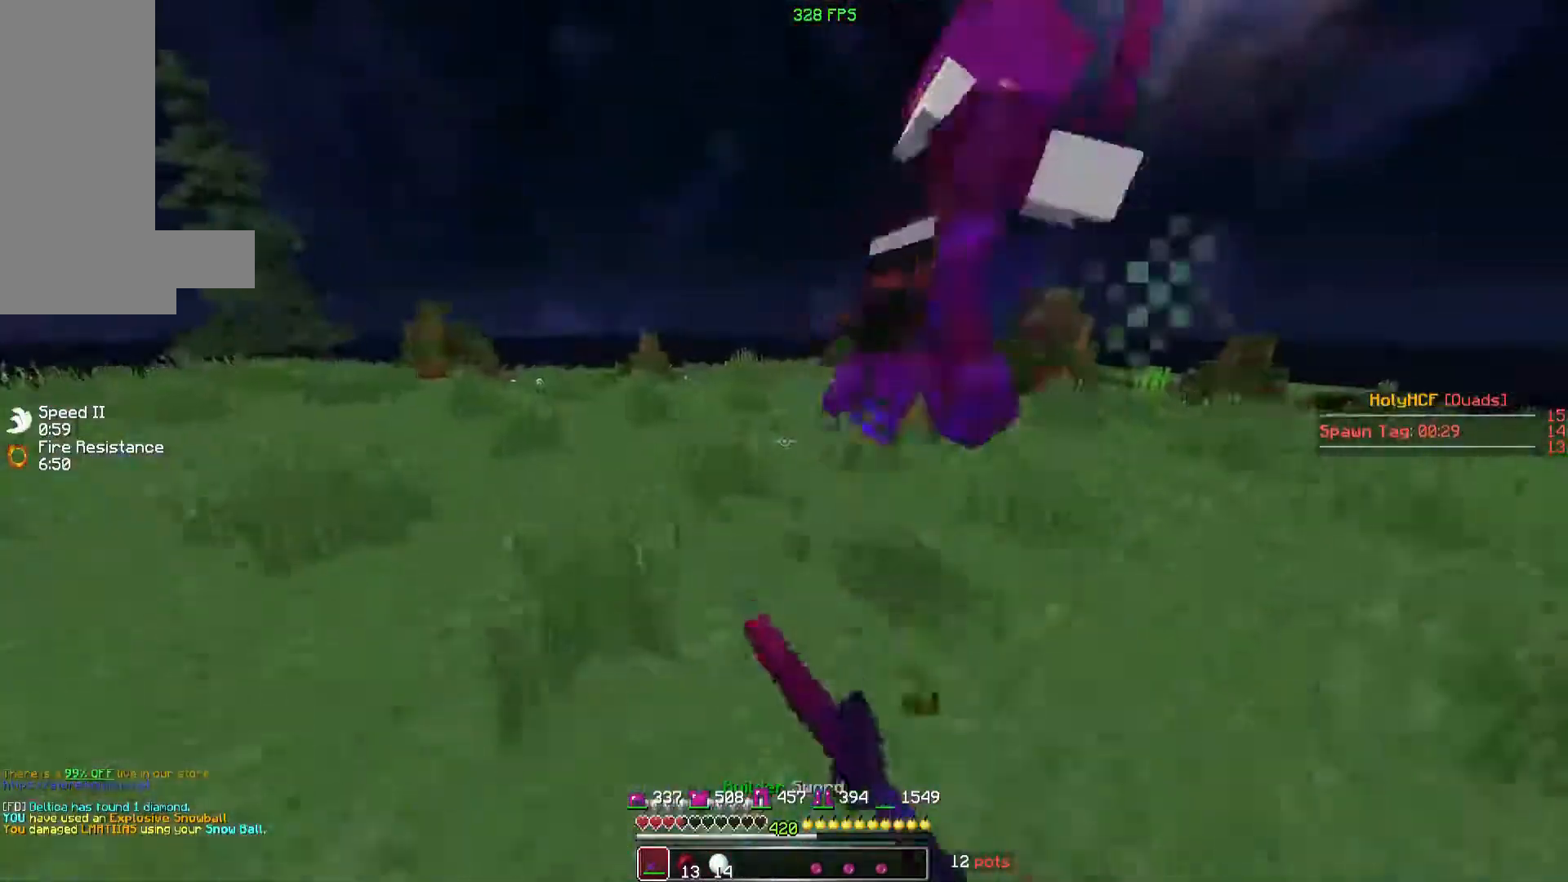
{"keys": ["a", "w"], "mouse": [], "events": [[60, "mouse_left", "up"], [260, "mouse_left", "down"], [320, "mouse_left", "up"], [420, "mouse_left", "down"], [460, "mouse_left", "up"]]}
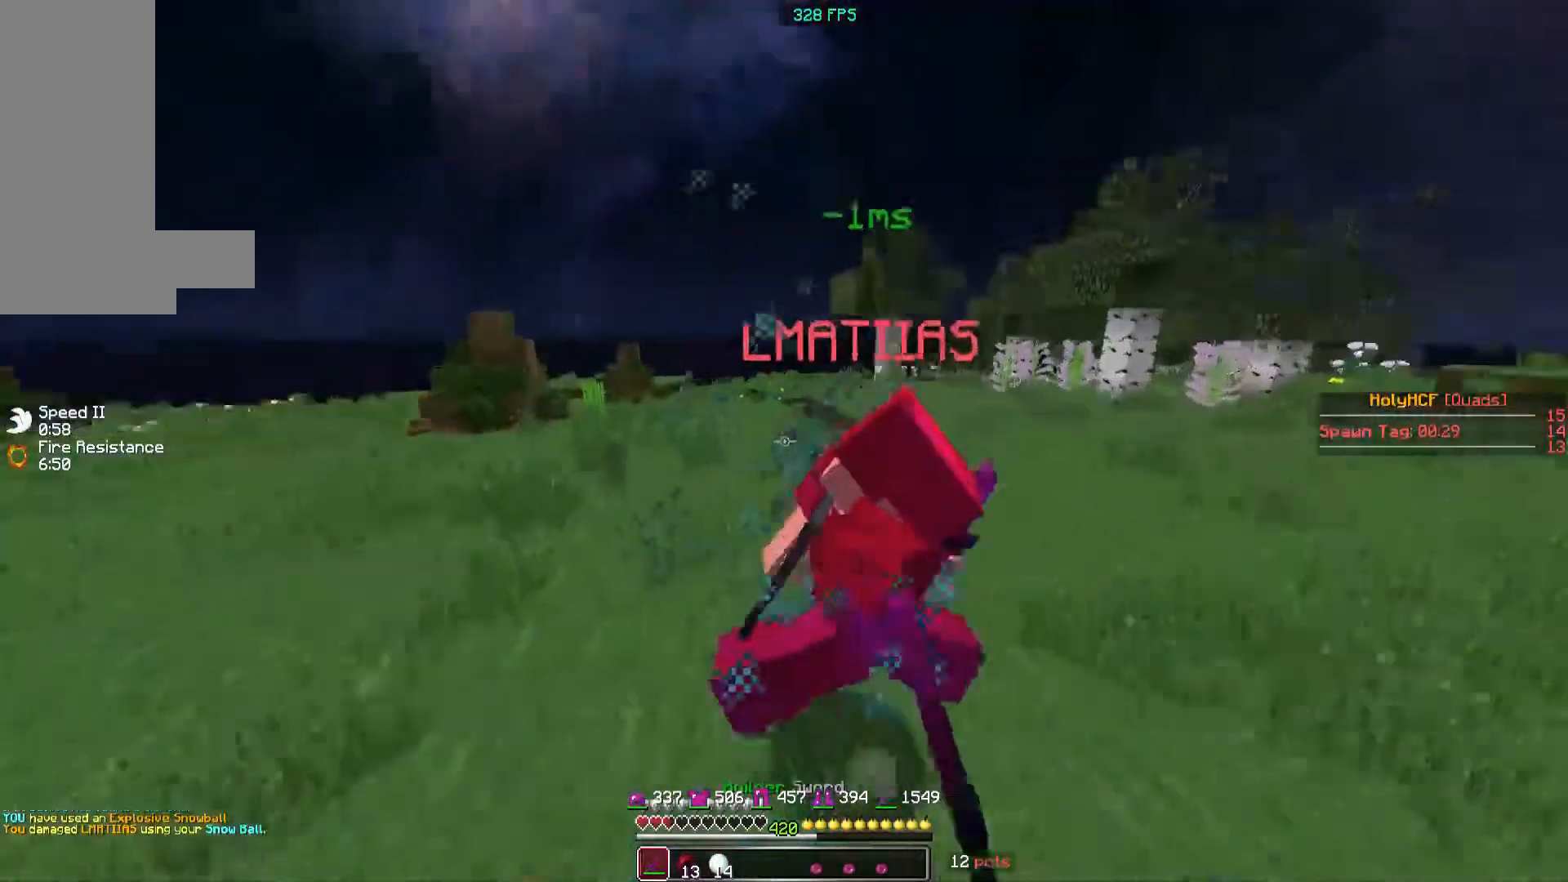
{"keys": ["w"], "mouse": [], "events": [[20, "mouse_left", "down"], [60, "mouse_left", "up"], [260, "a", "up"]]}
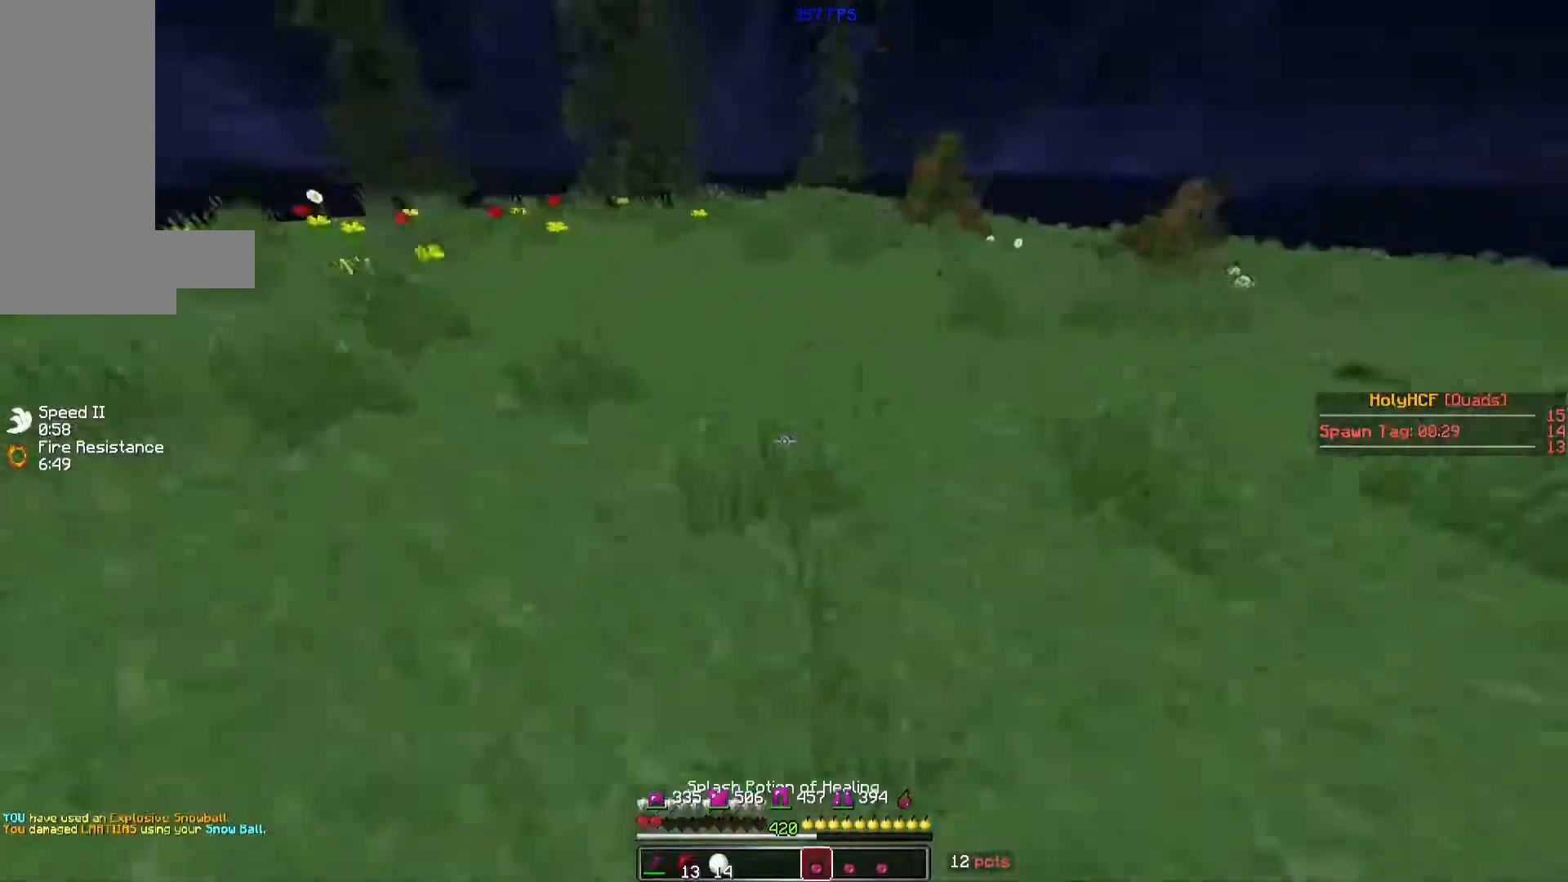
{"keys": ["w"], "mouse": [], "events": [[40, "mouse_right", "down"], [160, "mouse_right", "up"]]}
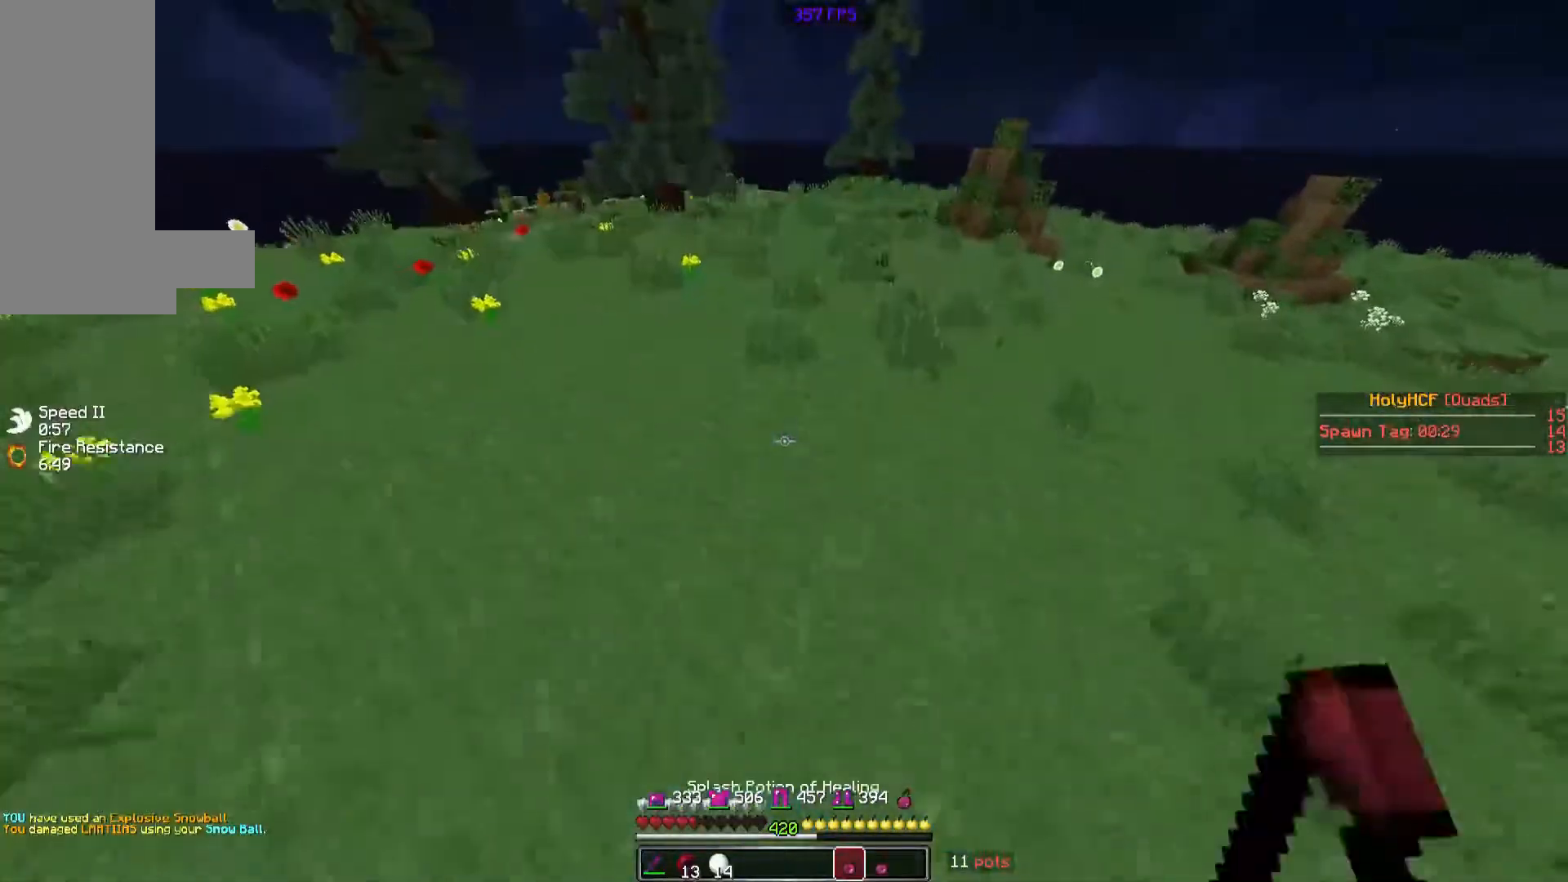
{"keys": ["w"], "mouse": [], "events": [[20, "mouse_right", "down"], [120, "mouse_right", "up"]]}
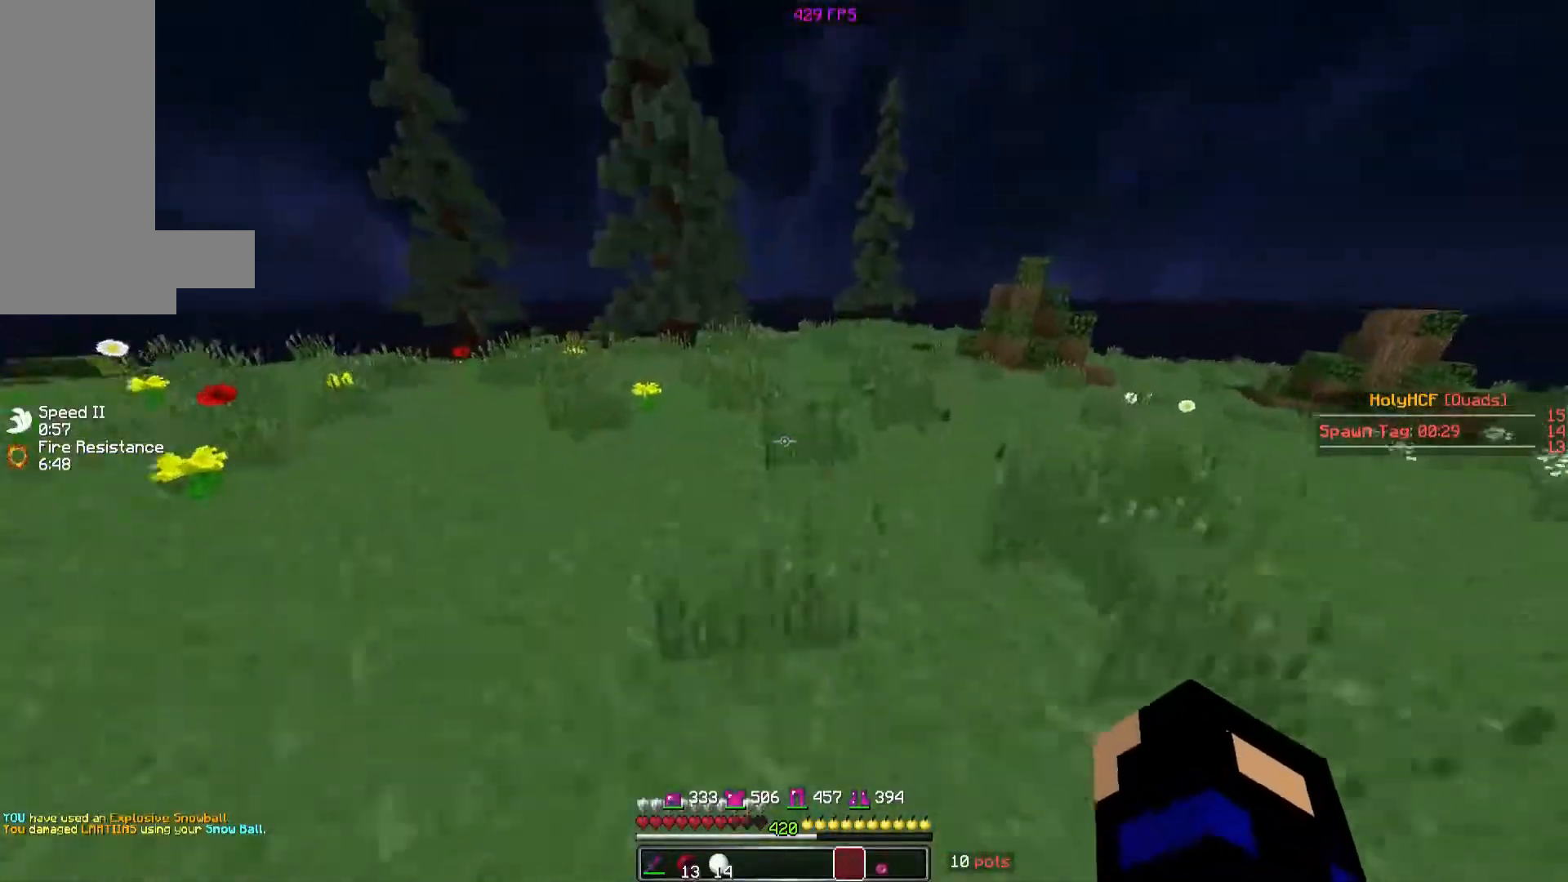
{"keys": ["w"], "mouse": [], "events": []}
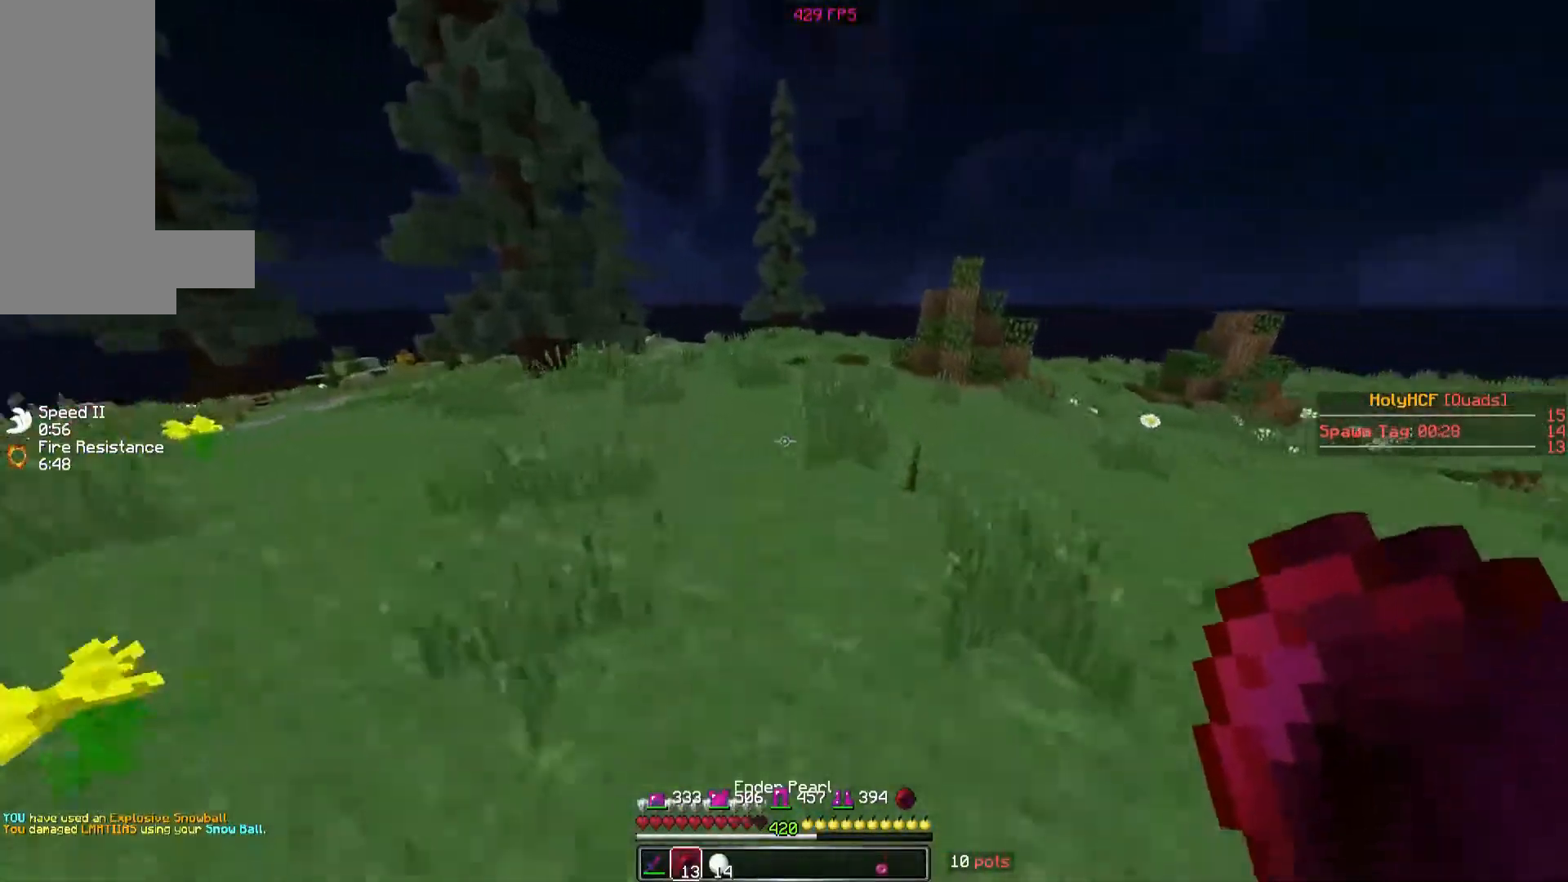
{"keys": ["w"], "mouse": [], "events": []}
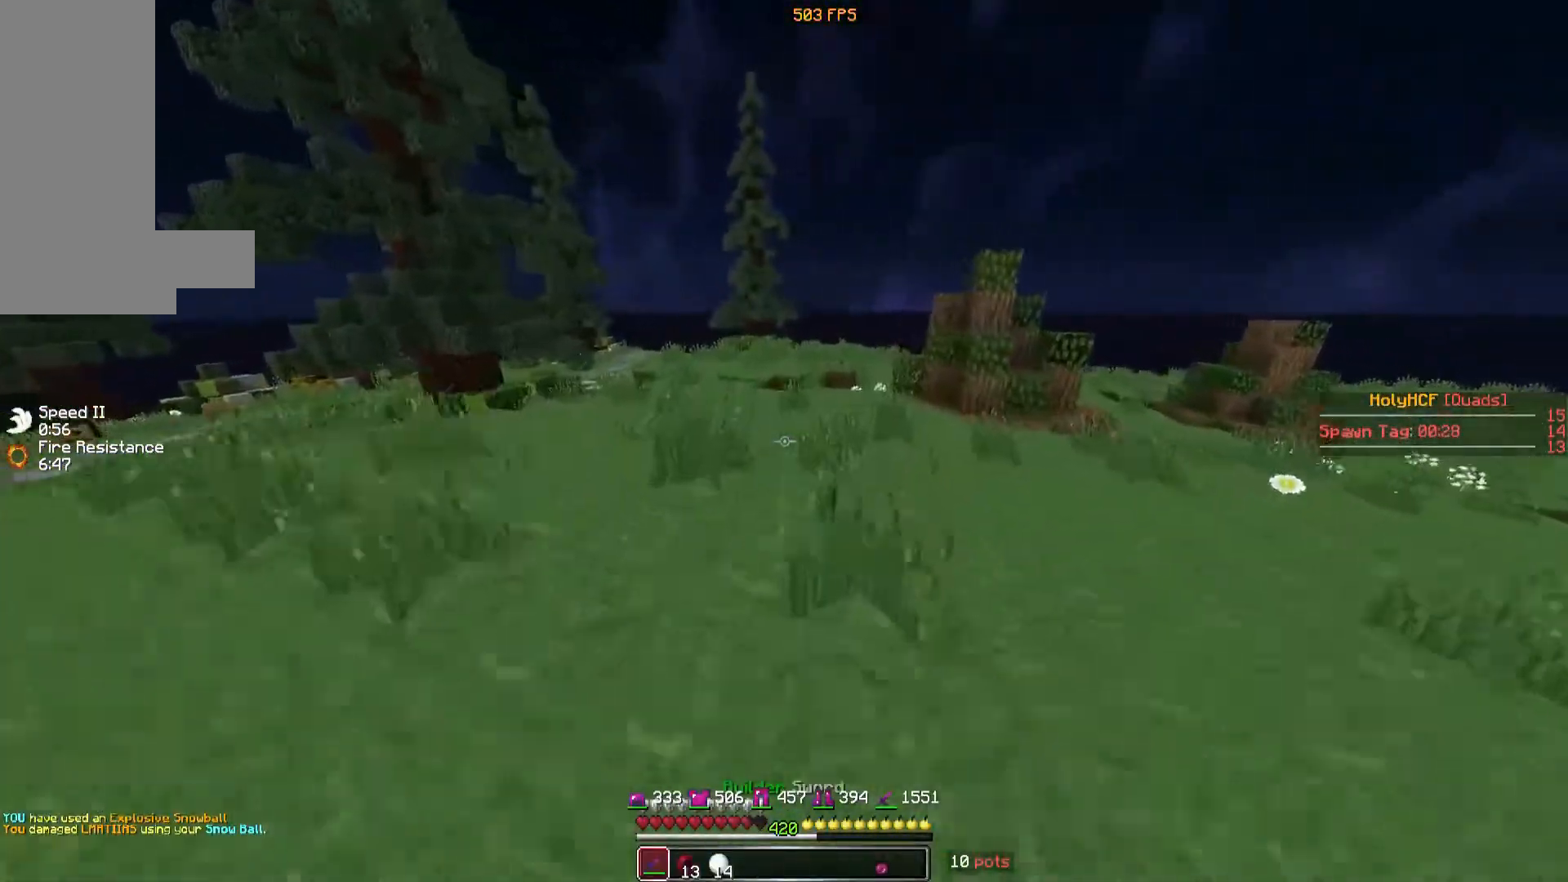
{"keys": ["space", "w"], "mouse": [], "events": [[320, "space", "down"]]}
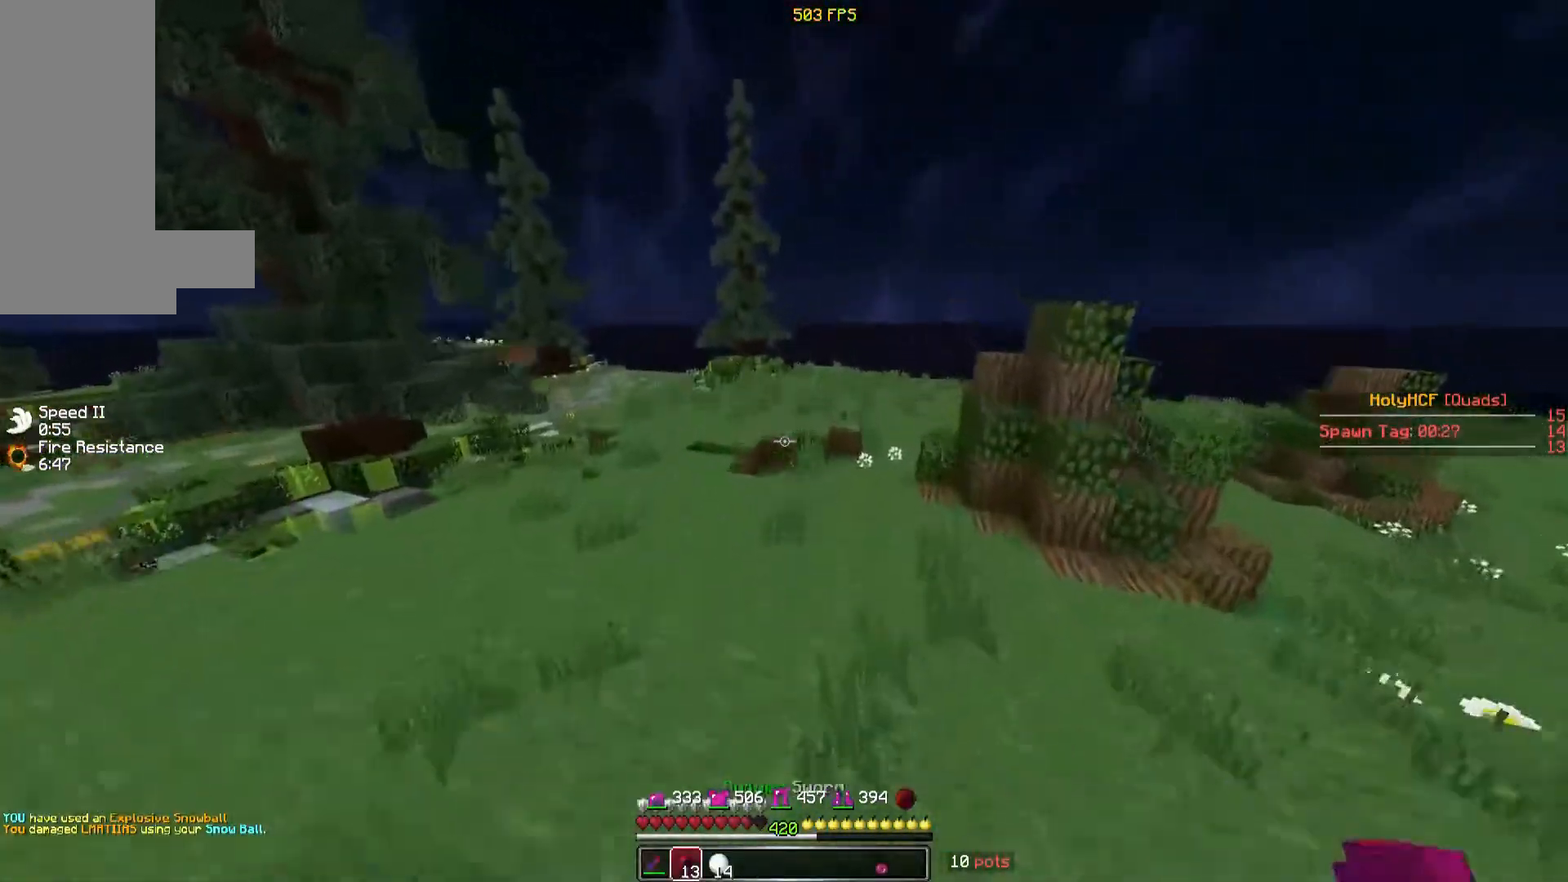
{"keys": ["w"], "mouse": [], "events": [[20, "space", "up"]]}
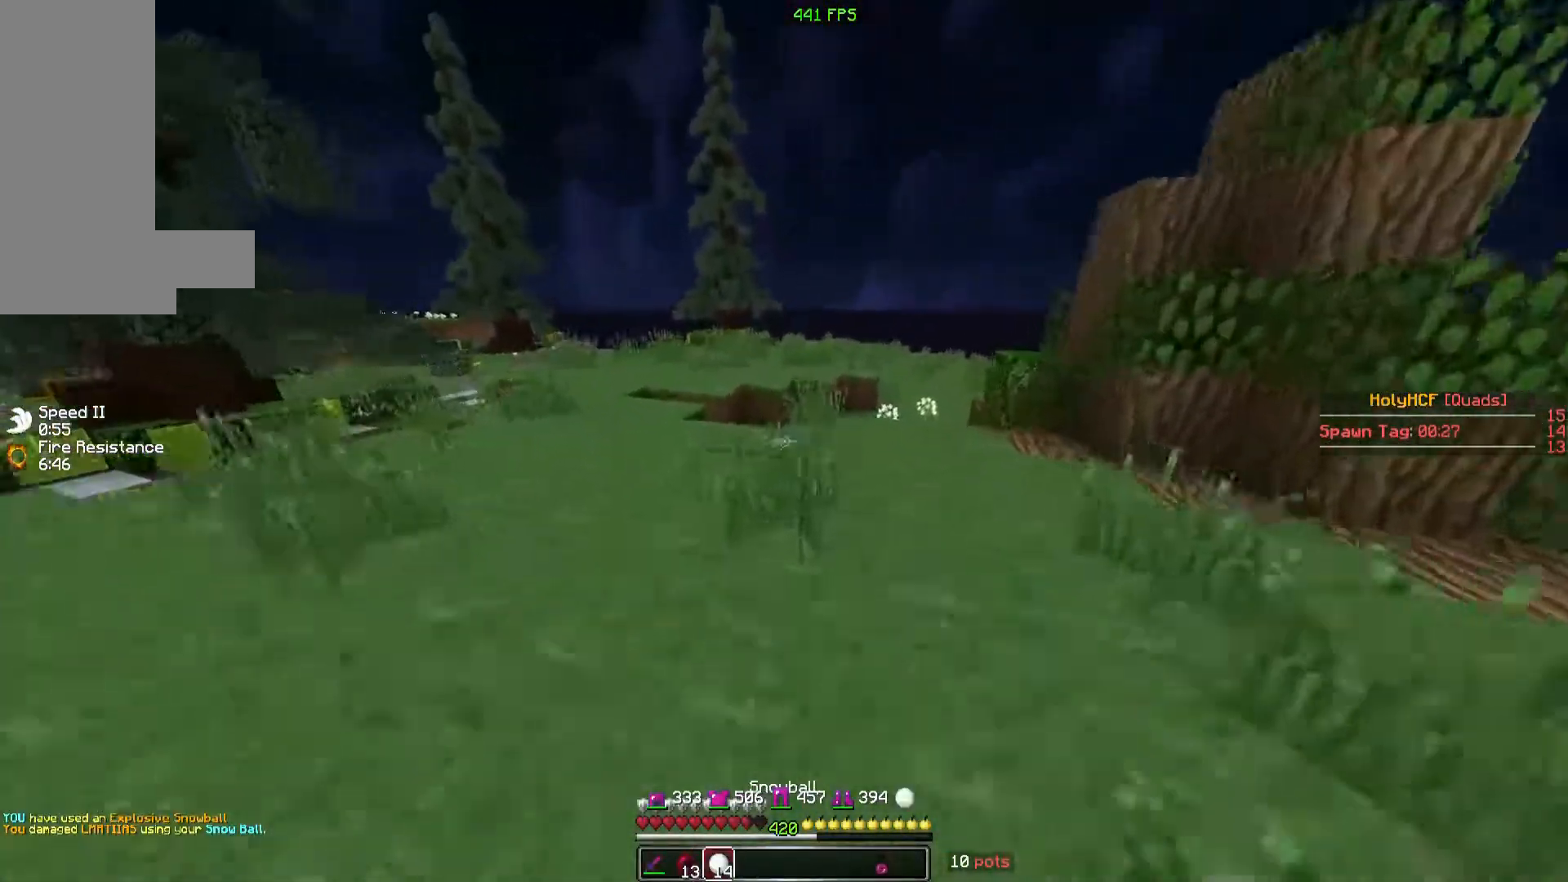
{"keys": ["w"], "mouse": [], "events": []}
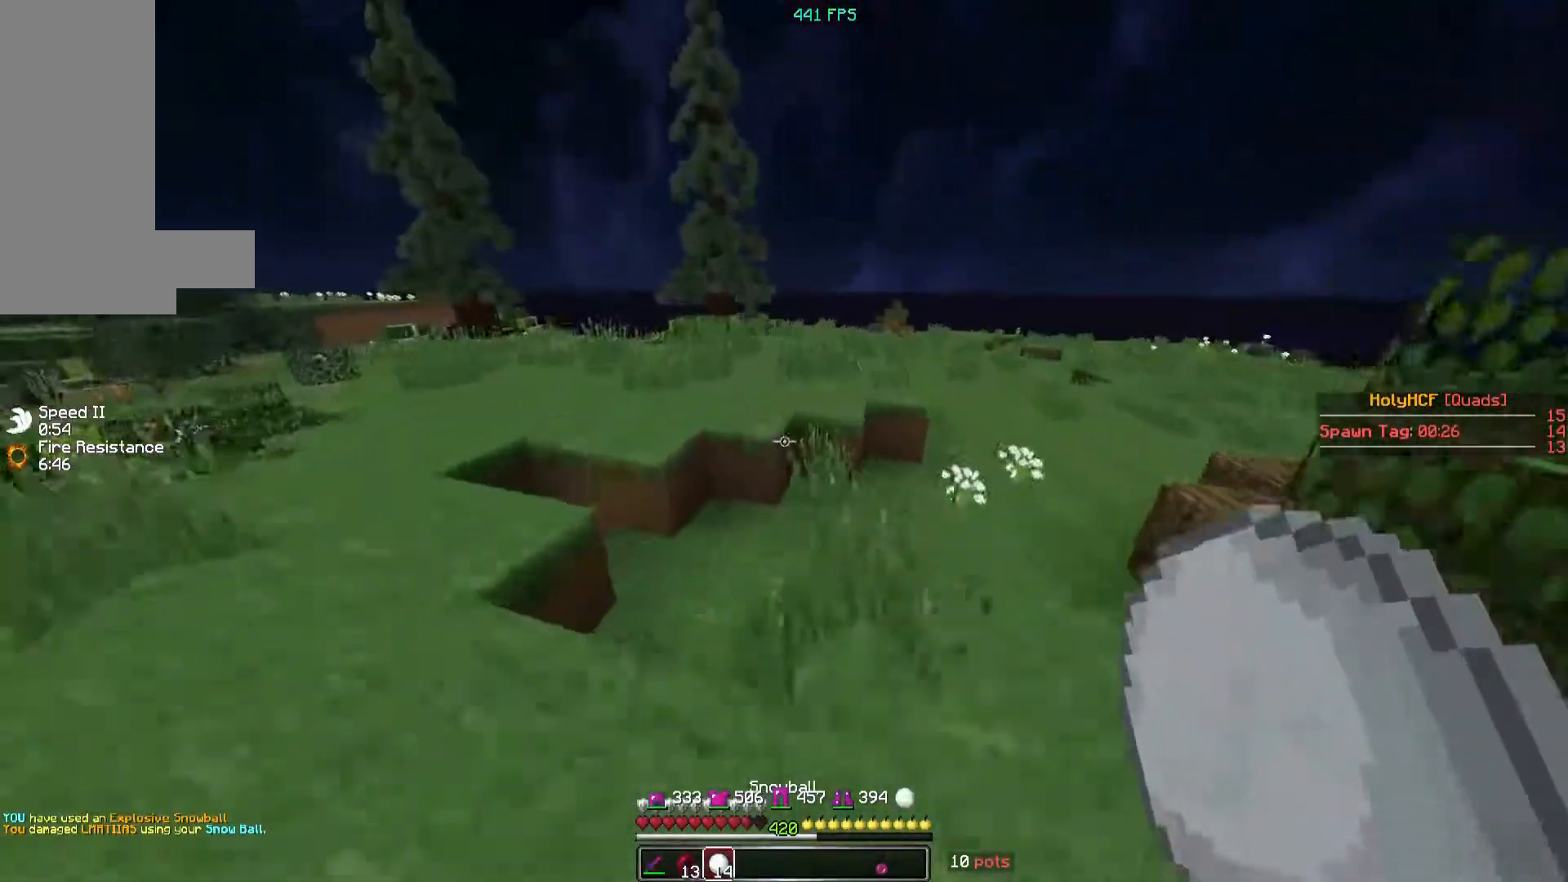
{"keys": ["w"], "mouse": [], "events": [[120, "space", "down"], [320, "space", "up"]]}
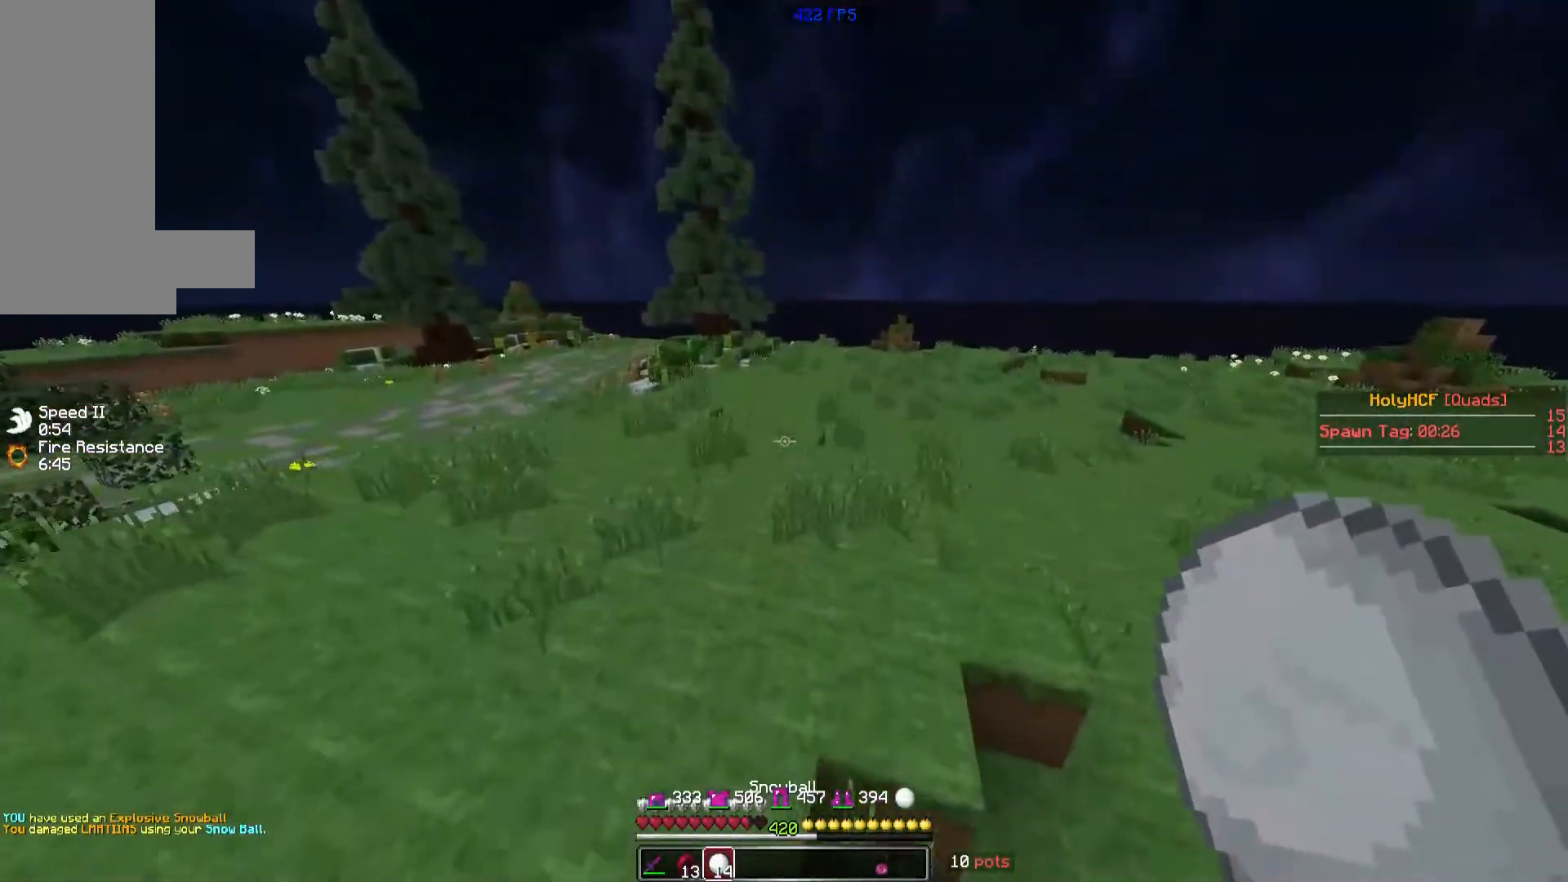
{"keys": ["w"], "mouse": [], "events": [[220, "space", "down"], [360, "space", "up"]]}
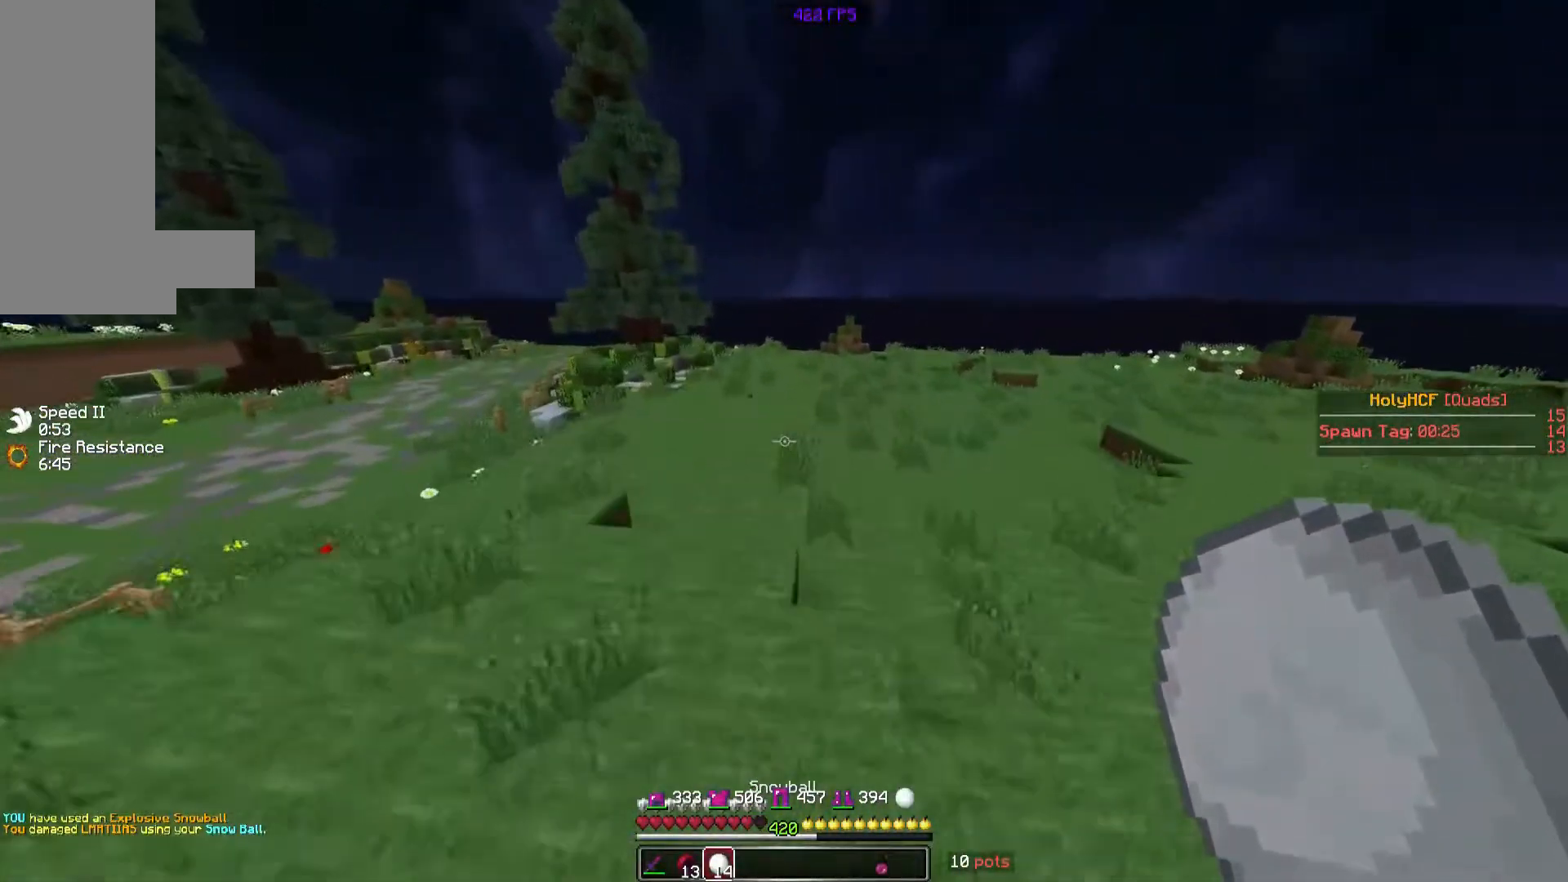
{"keys": ["space", "w"], "mouse": [], "events": [[320, "space", "down"]]}
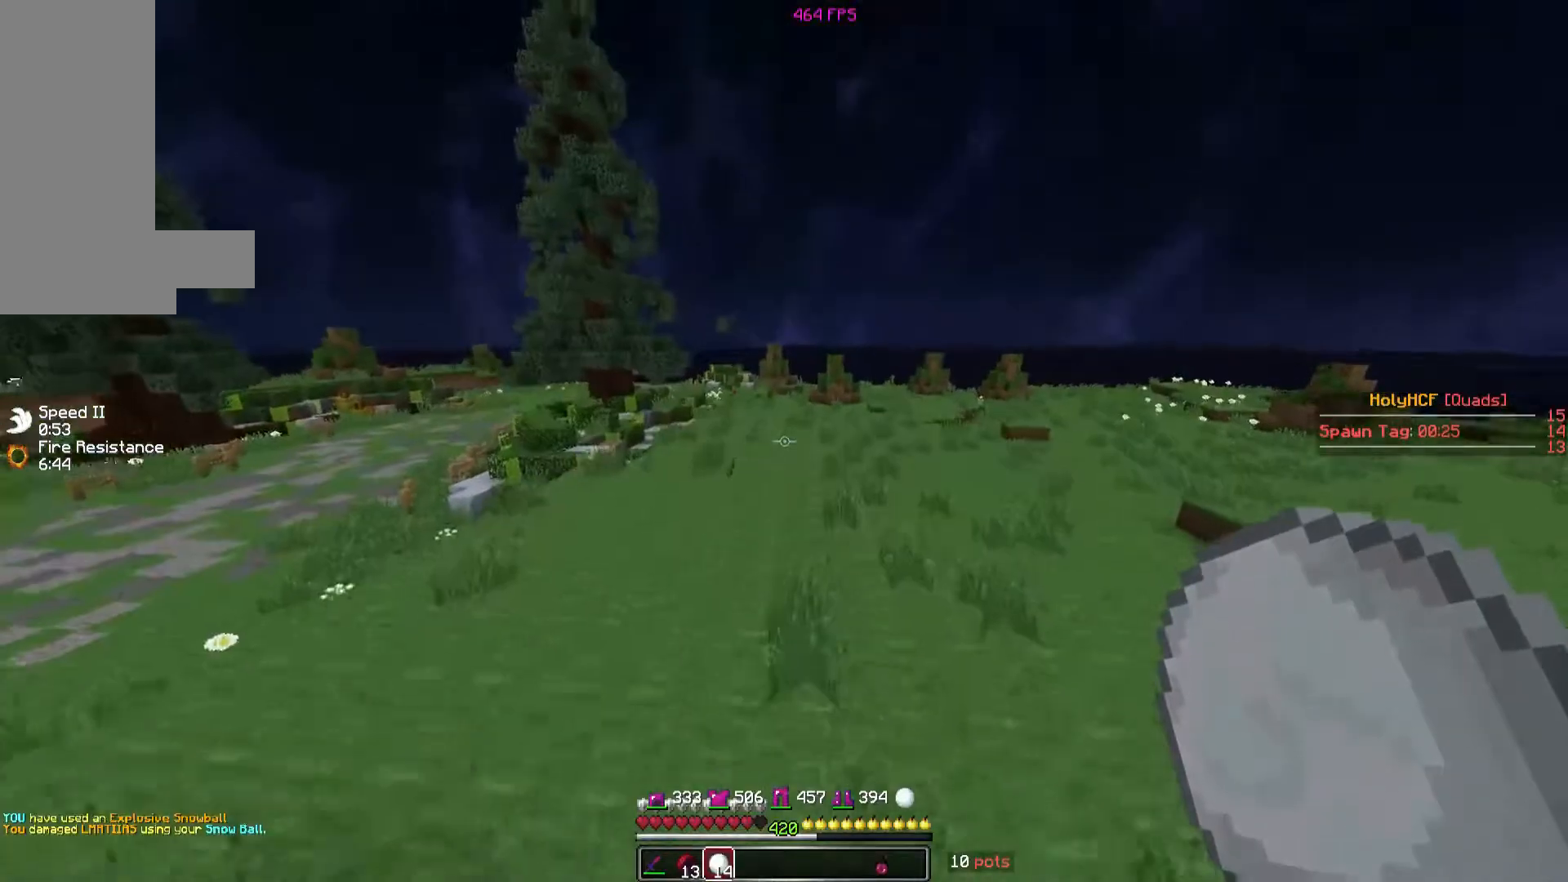
{"keys": ["space", "w"], "mouse": [], "events": []}
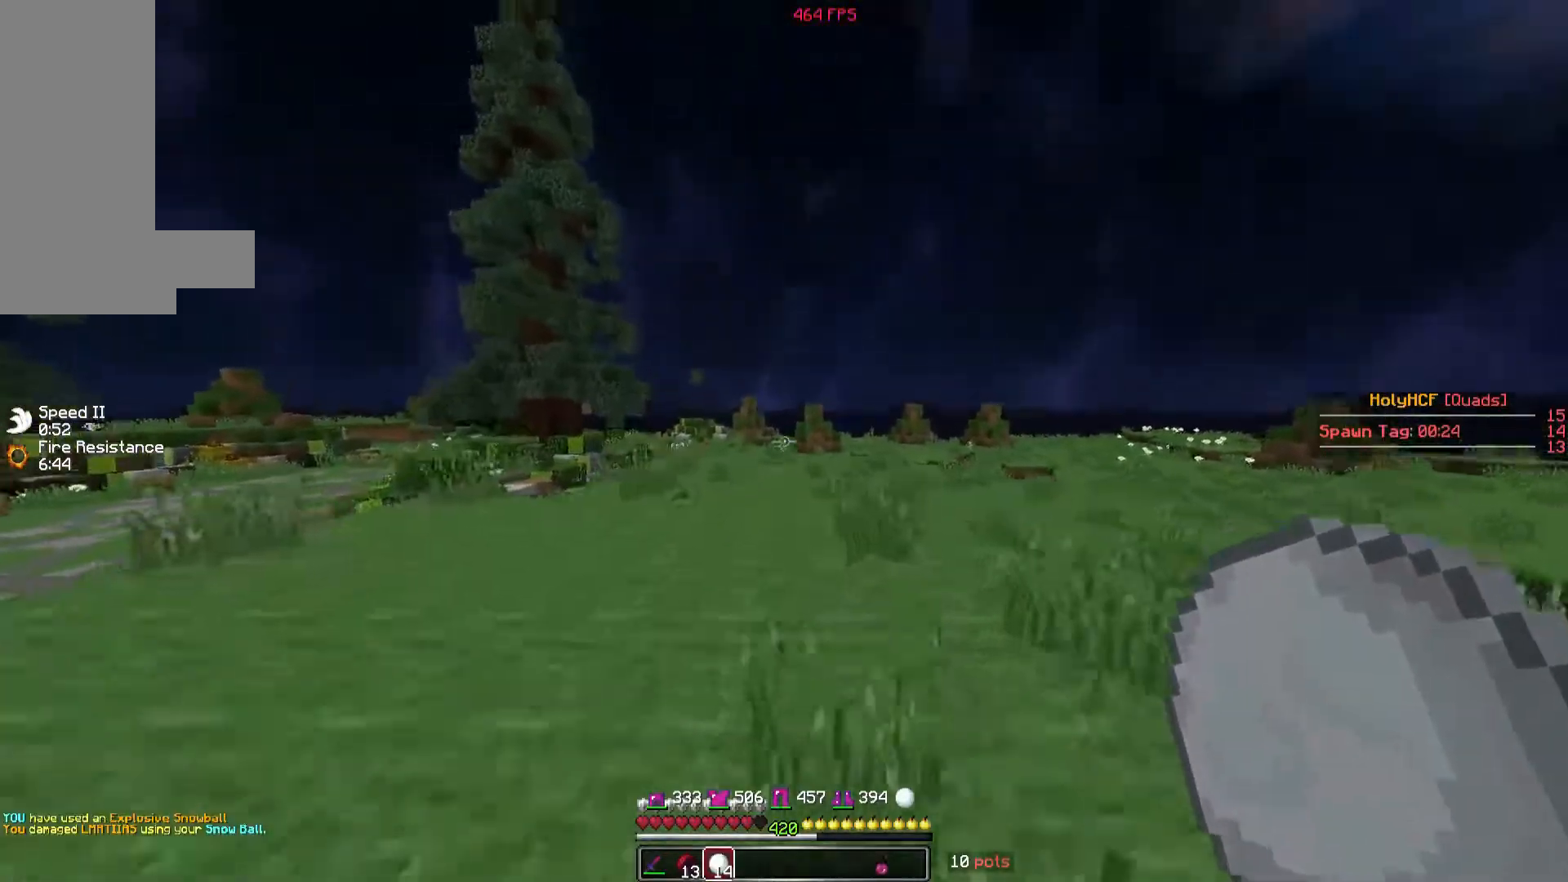
{"keys": ["space", "w"], "mouse": [], "events": []}
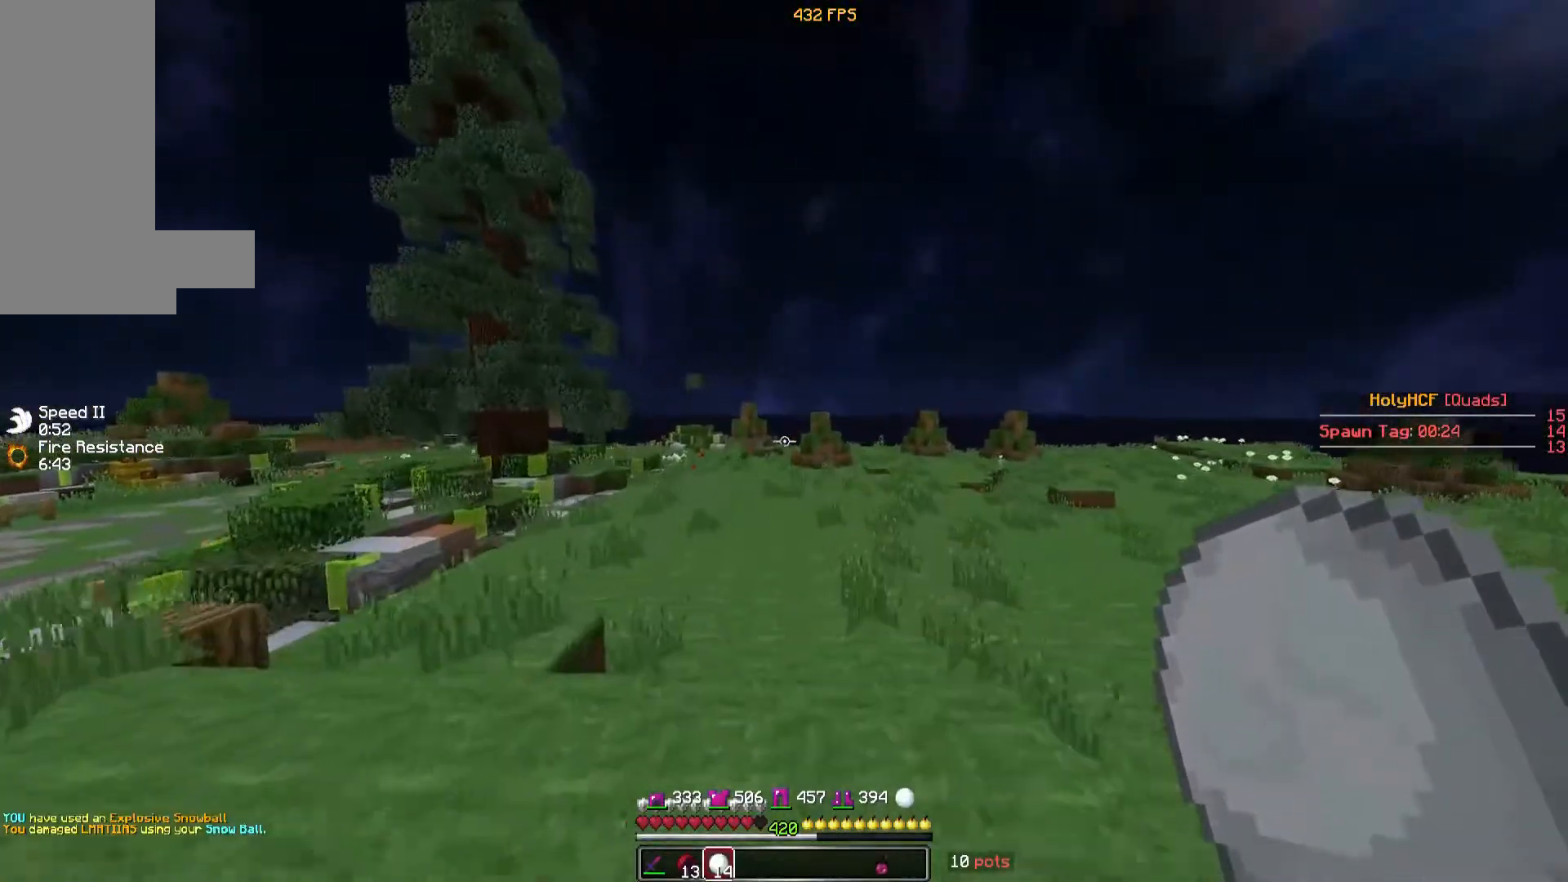
{"keys": ["space", "w"], "mouse": [], "events": []}
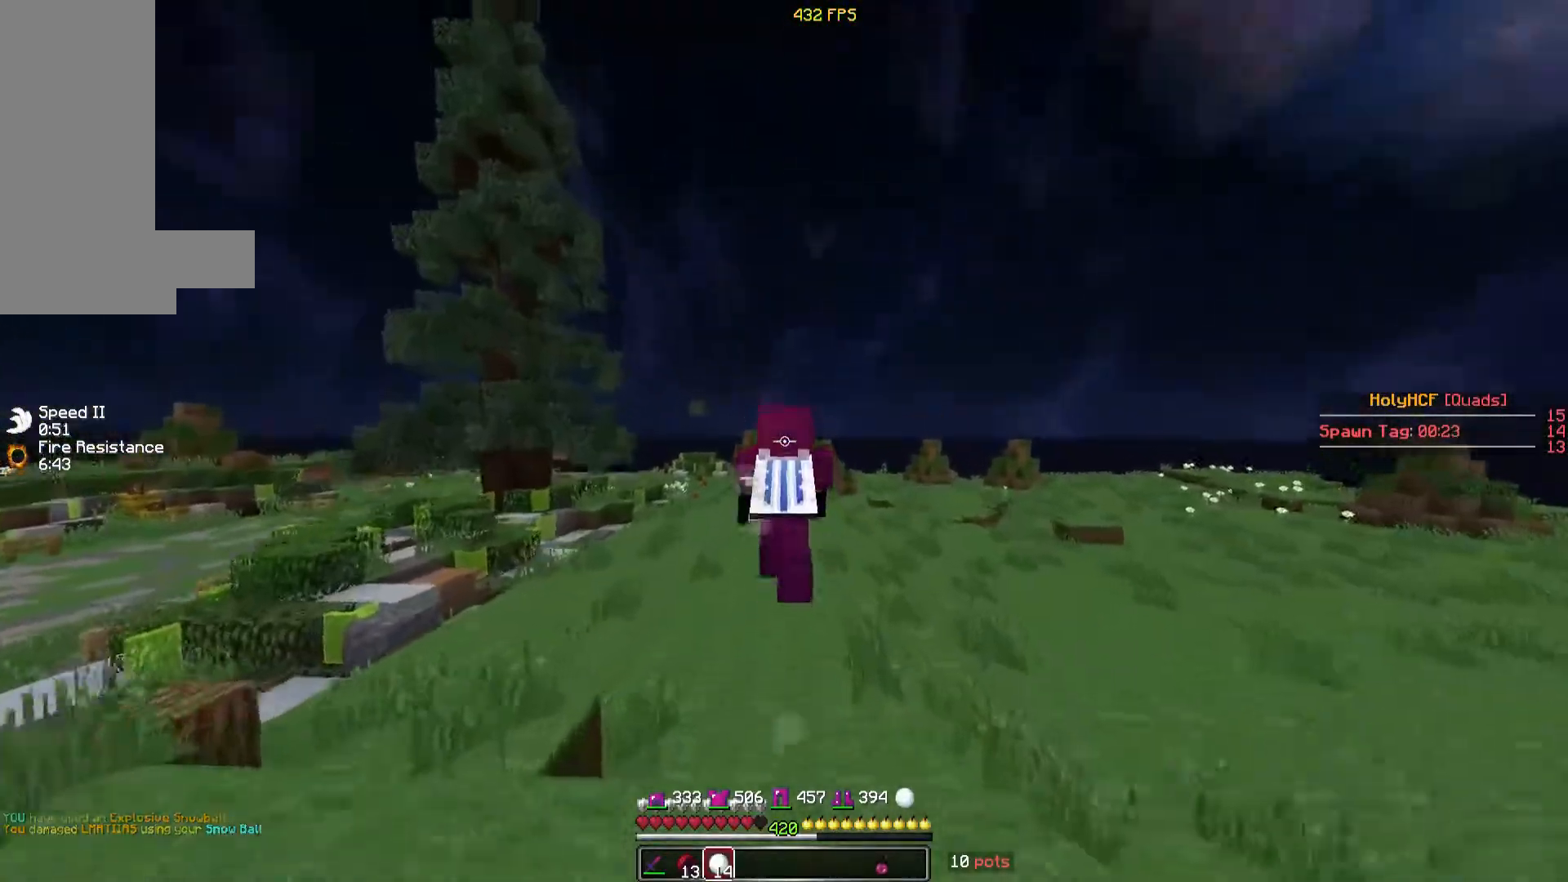
{"keys": ["space", "w"], "mouse": [], "events": []}
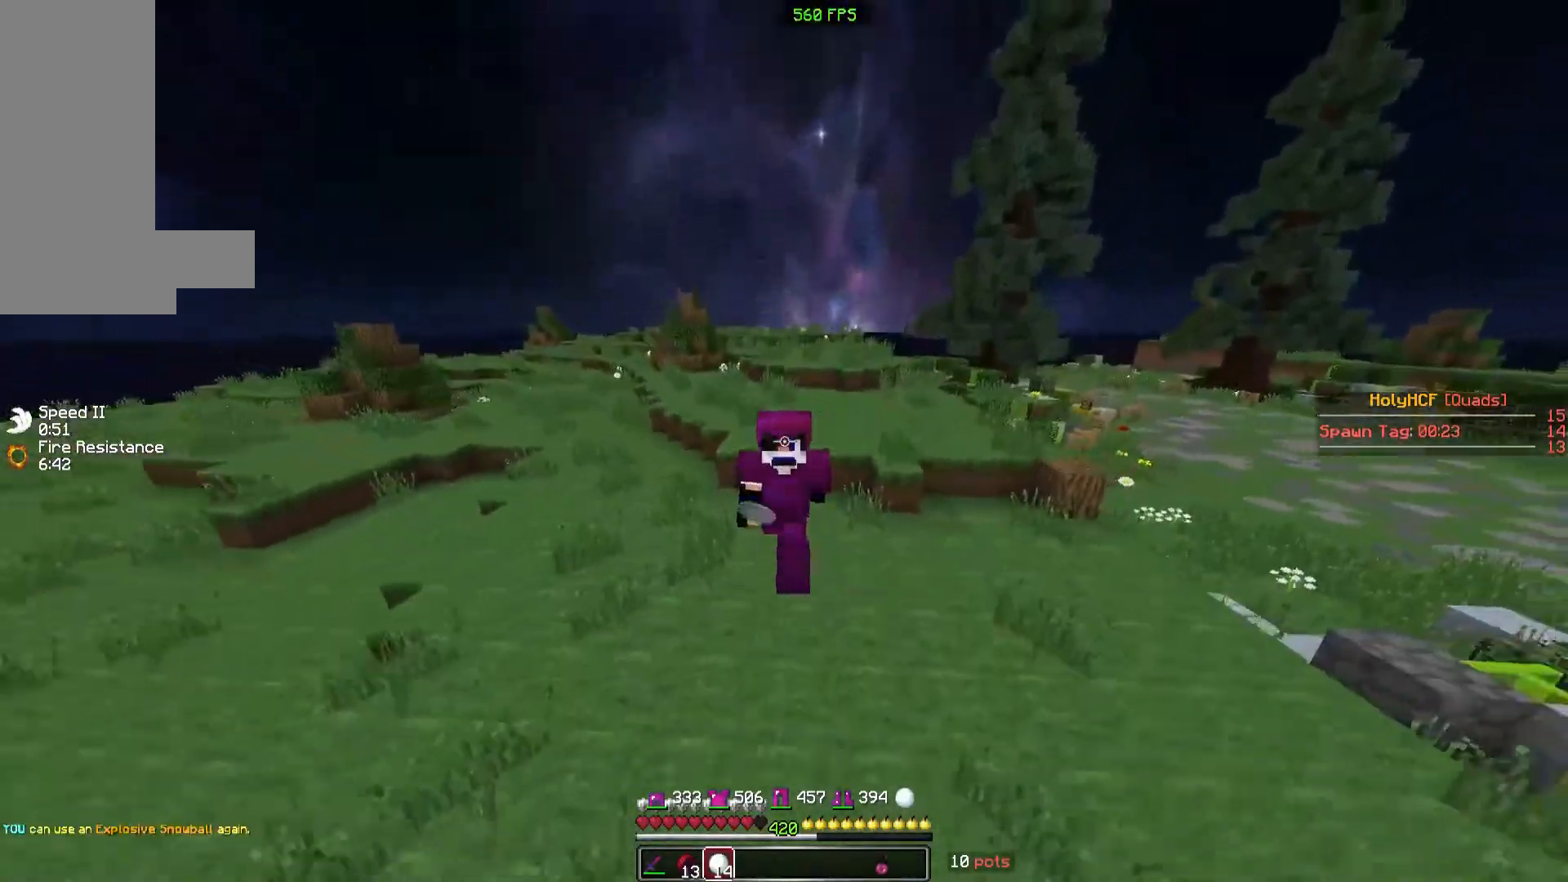
{"keys": ["space", "w"], "mouse": [], "events": []}
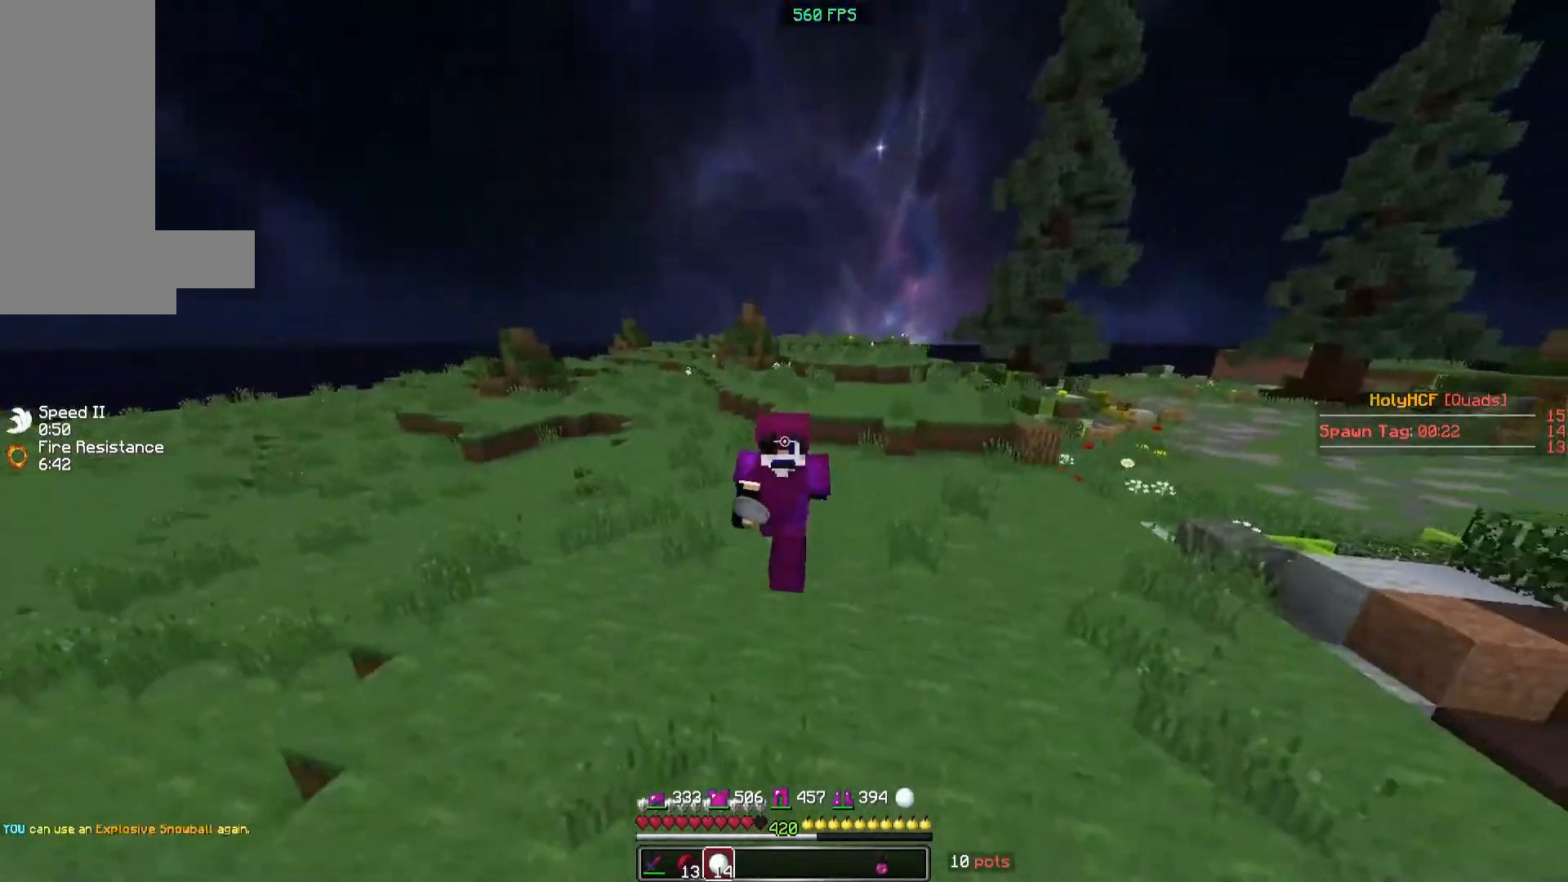
{"keys": ["space", "w"], "mouse": [], "events": []}
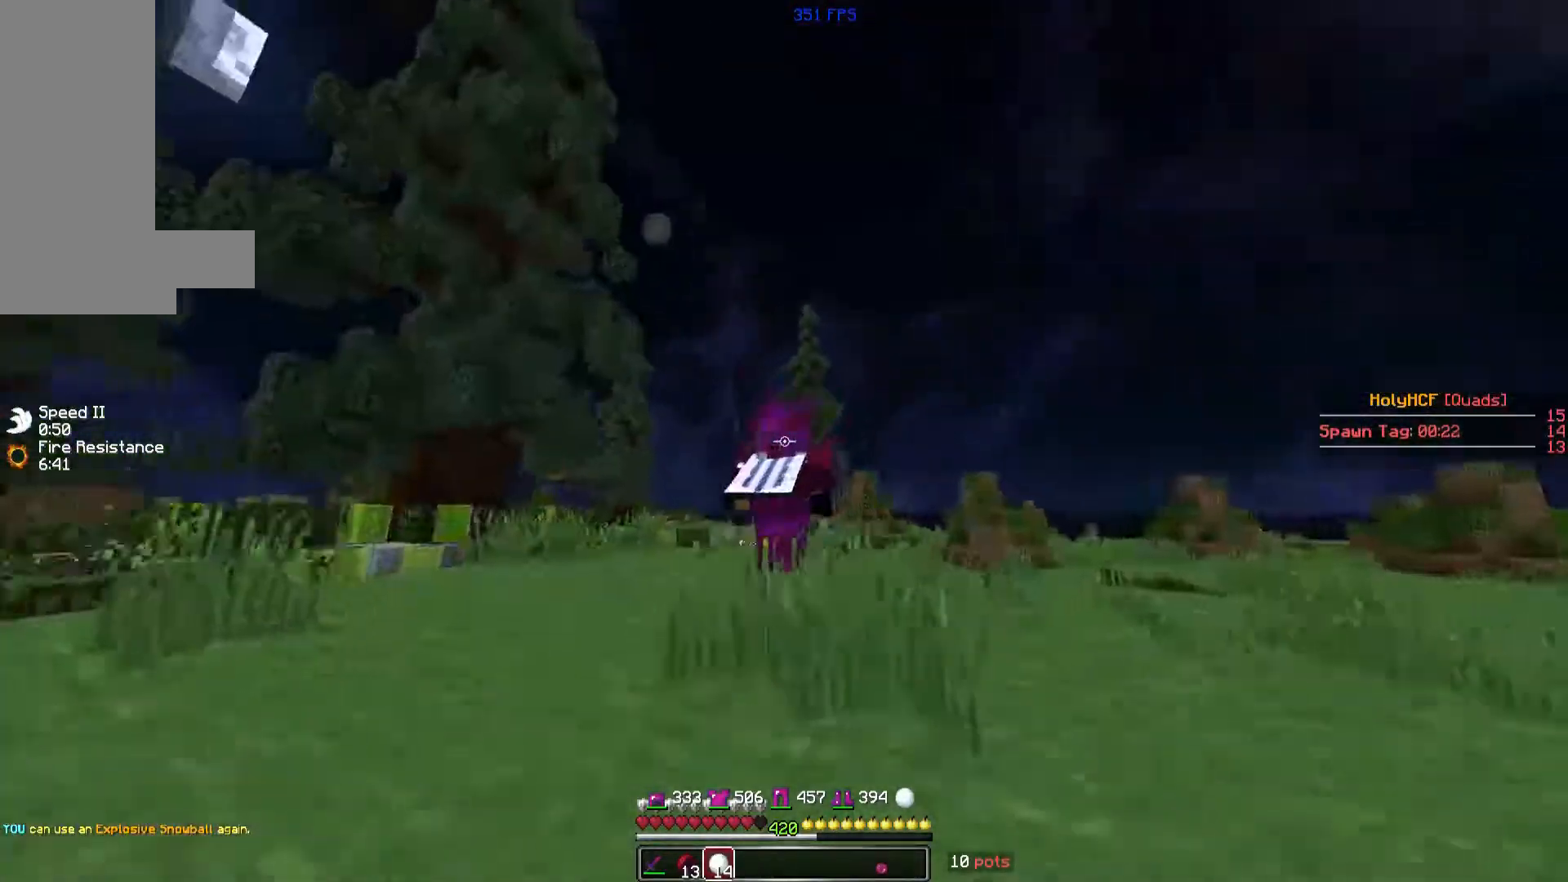
{"keys": ["space", "w"], "mouse": [], "events": []}
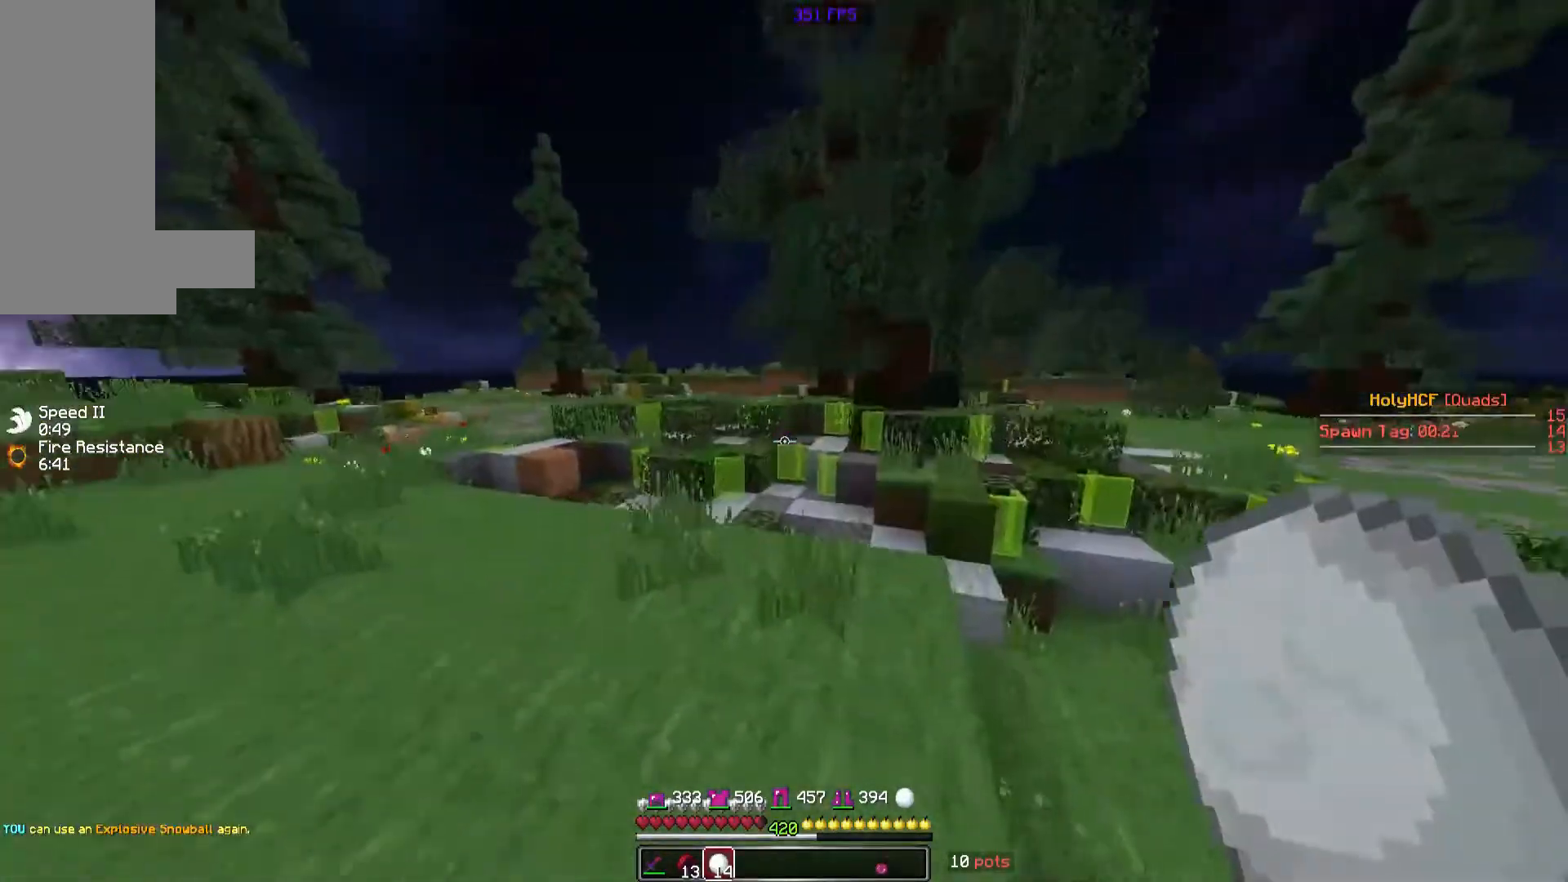
{"keys": ["space", "w"], "mouse": [], "events": []}
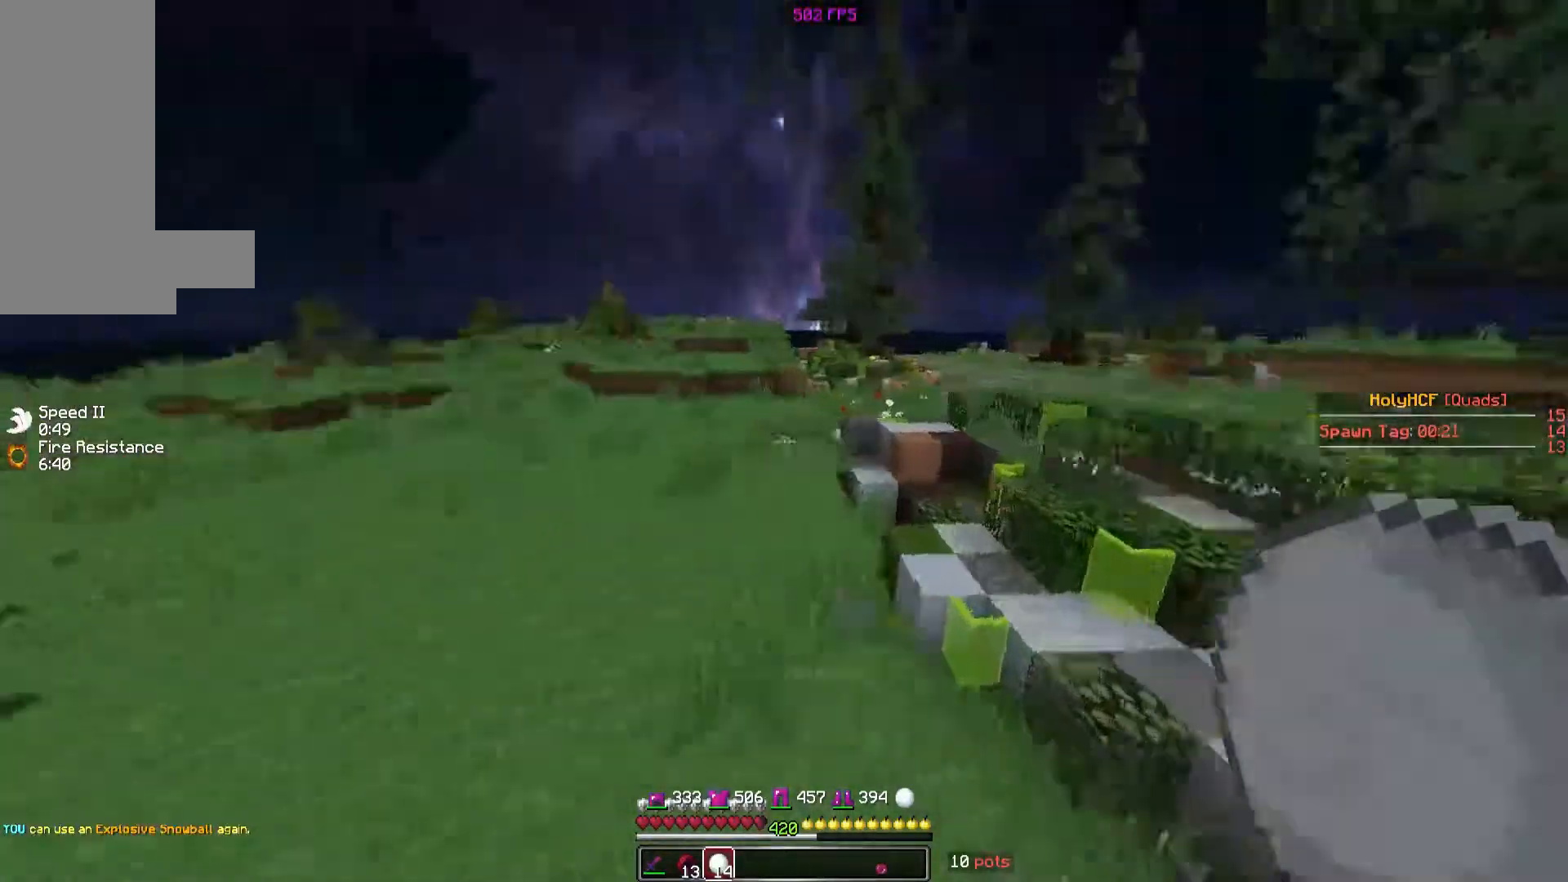
{"keys": ["space", "w"], "mouse": [], "events": [[60, "space", "up"], [360, "space", "down"]]}
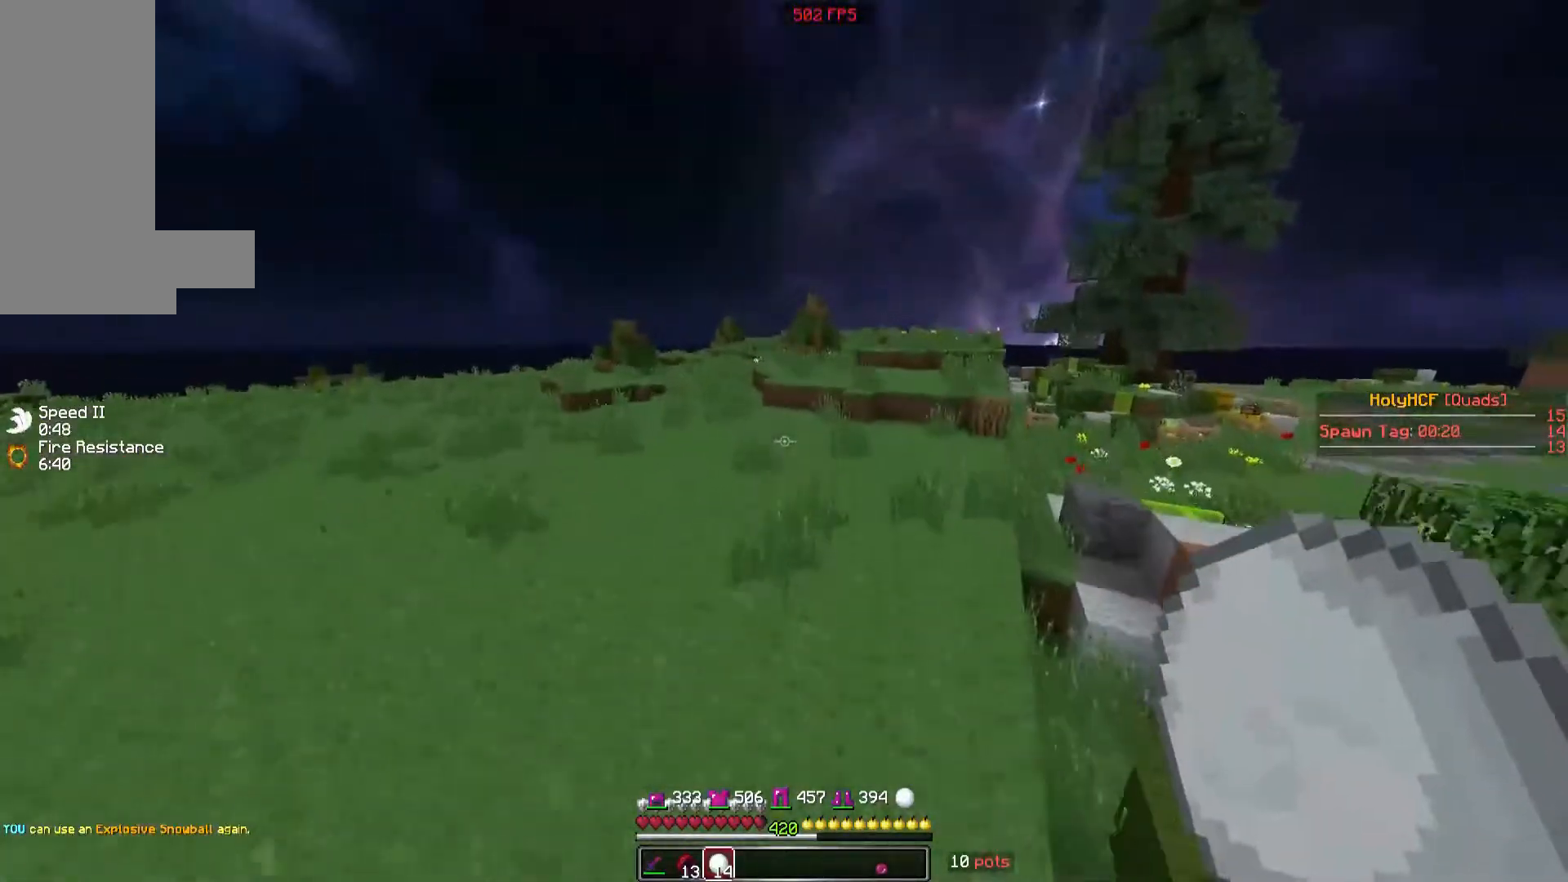
{"keys": ["space", "w"], "mouse": [], "events": [[60, "space", "up"], [360, "space", "down"]]}